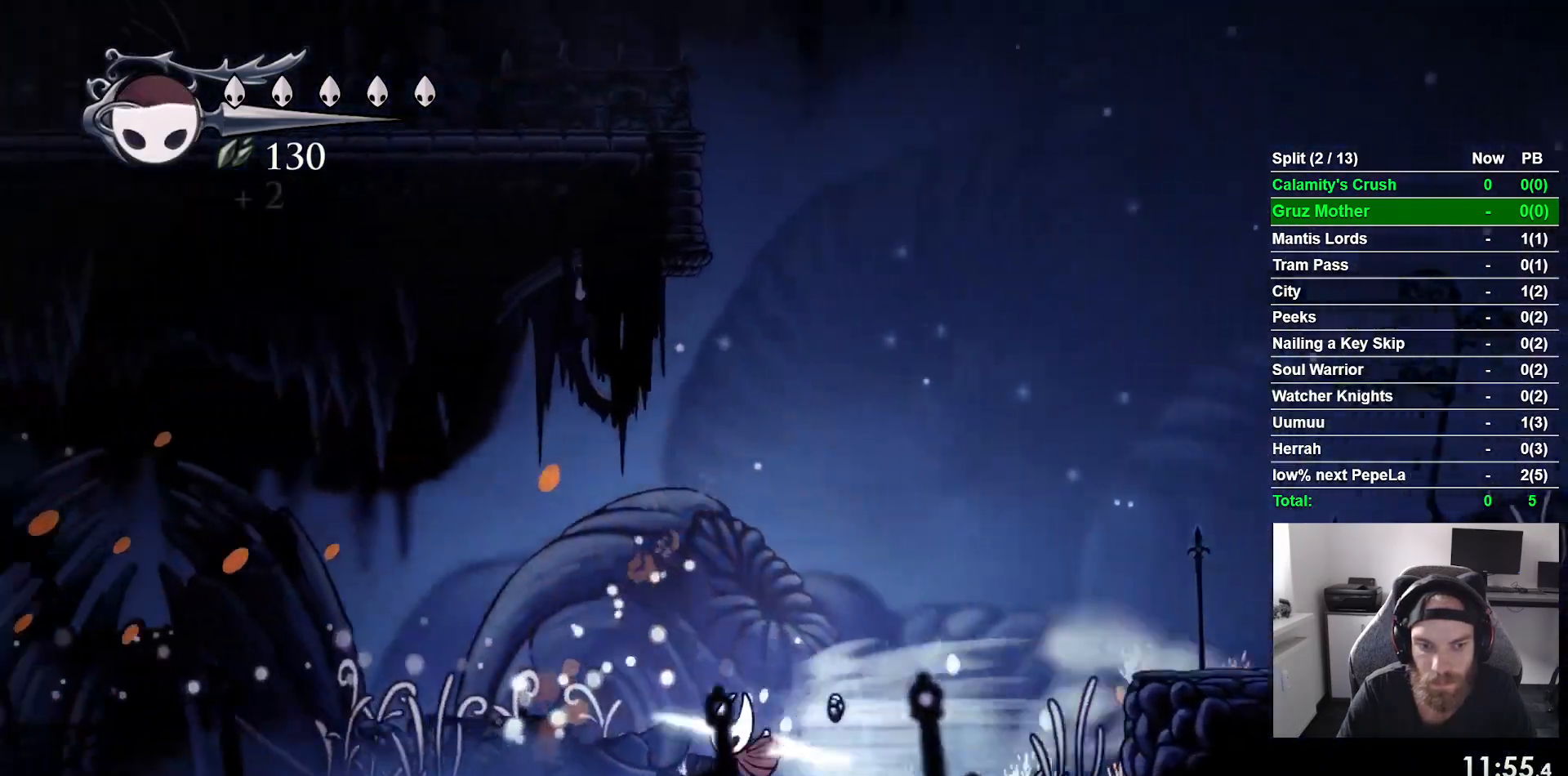
Gameplay with a controller (PlayStation layout); each line is a JSON object with the inputs held at the frame after it (dt_ms = milliseconds from this image to that frame). "events" lists button and stick changes between this image and that frame as [ms after this image, input, new state], when the widget could be followed in between. Not read: right_stick.
{"dt_ms": 500, "buttons": ["DPAD_LEFT"], "left_stick": "center"}
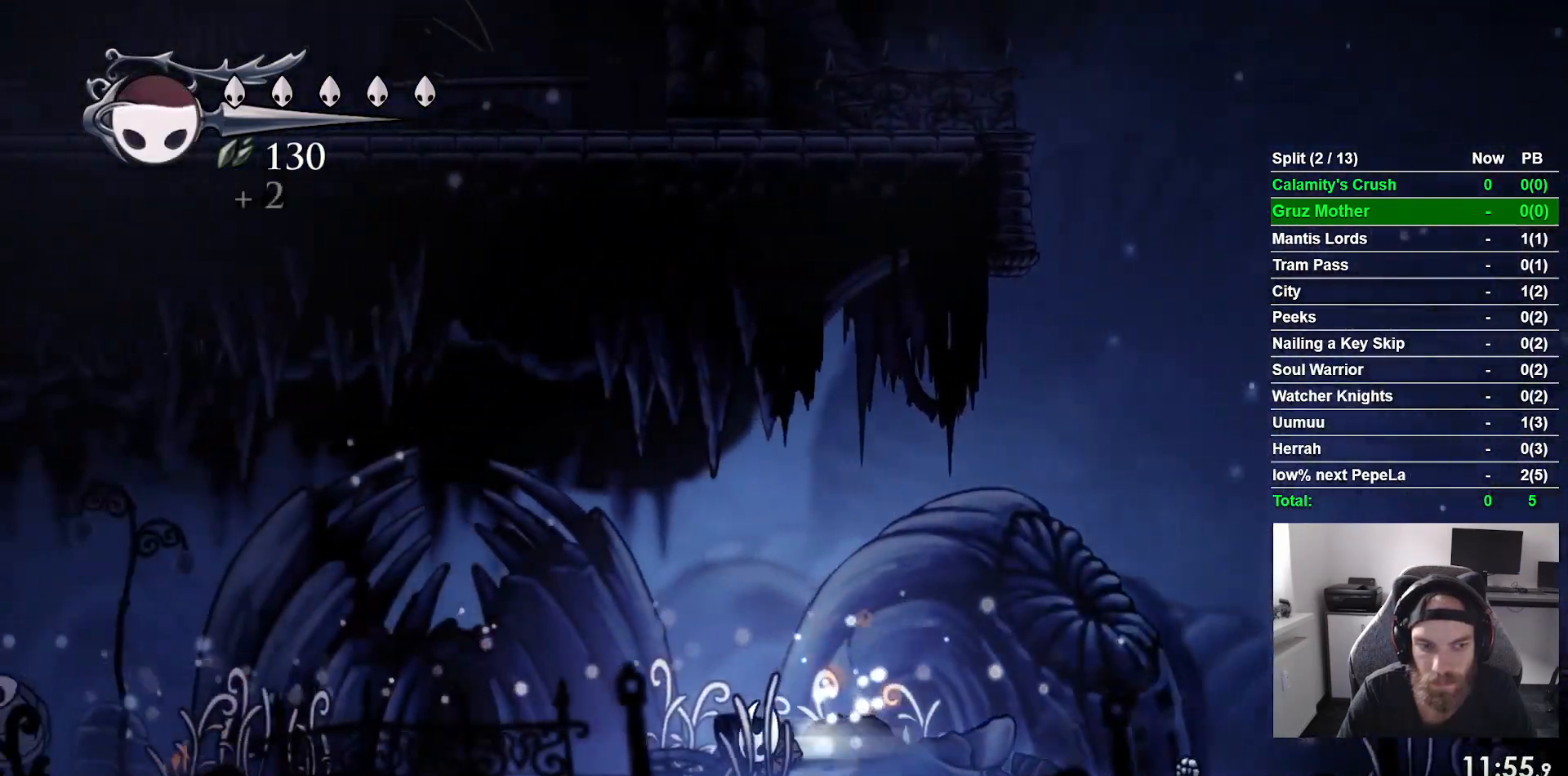
{"dt_ms": 500, "buttons": ["DPAD_LEFT"], "left_stick": "center", "events": [[17, "R2", "down"], [200, "R2", "up"]]}
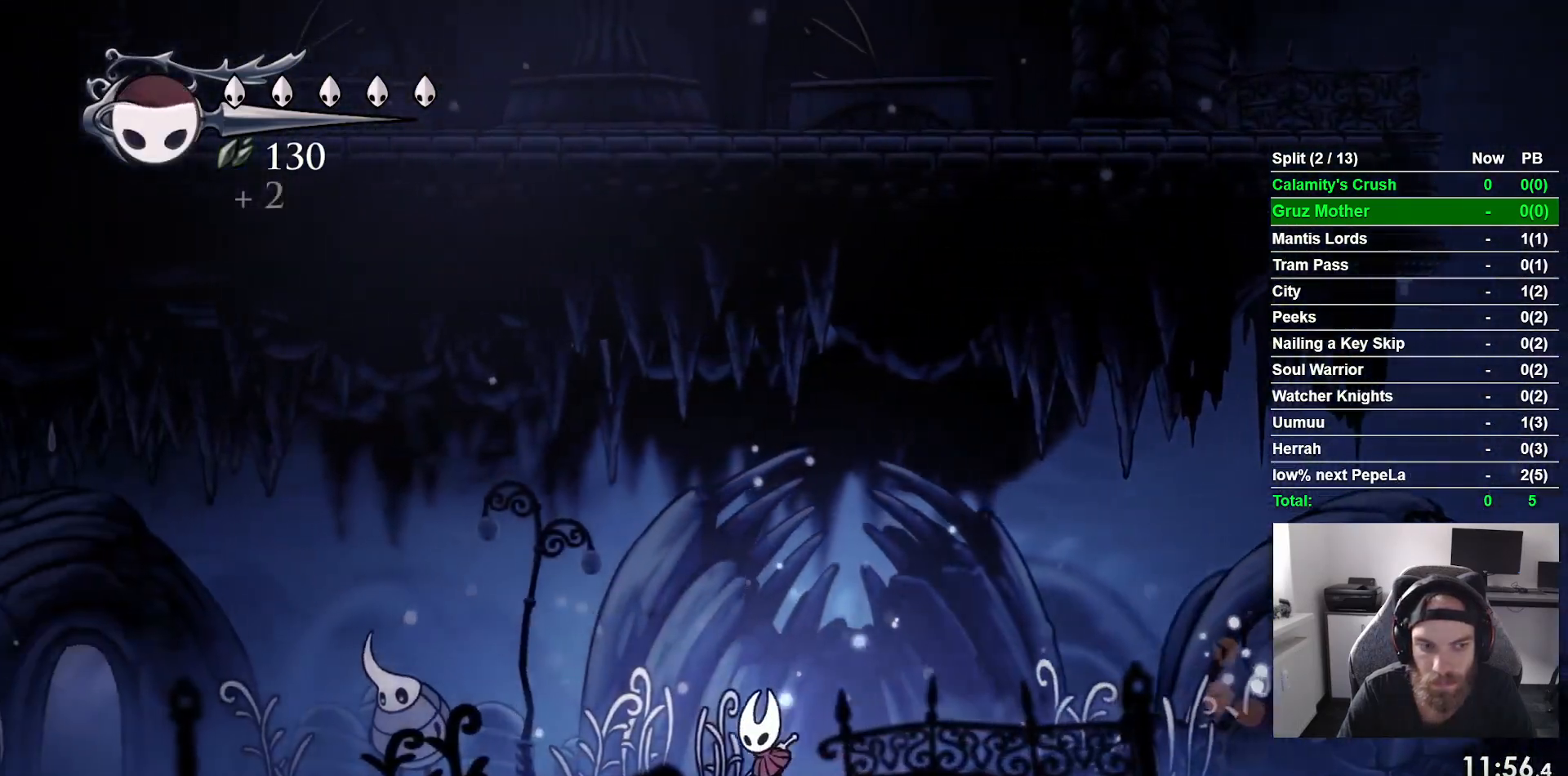
{"dt_ms": 1000, "buttons": ["DPAD_LEFT"], "left_stick": "center"}
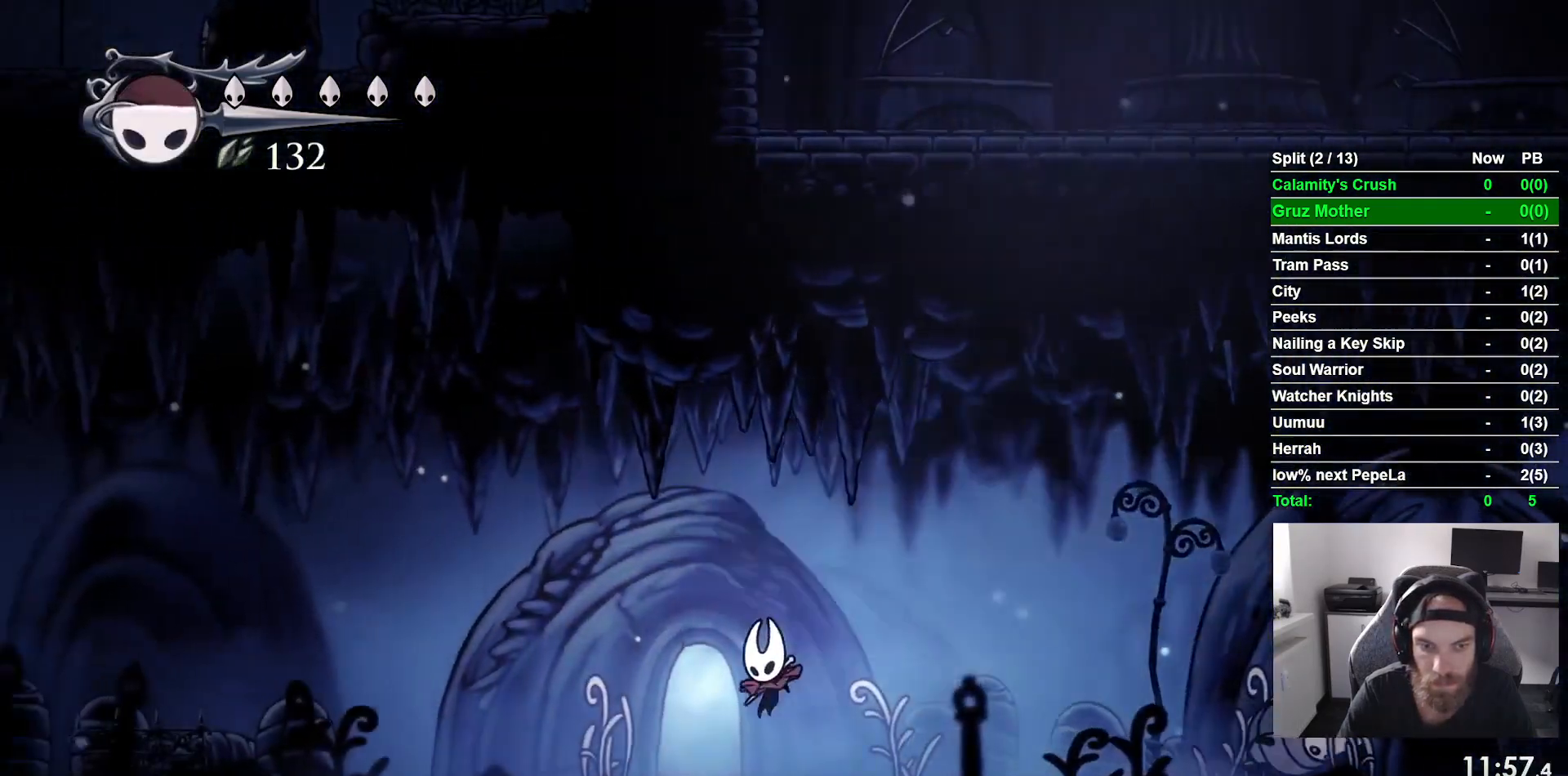
{"dt_ms": 500, "buttons": [], "left_stick": "center", "events": [[133, "DPAD_UP", "down"], [200, "DPAD_LEFT", "up"], [350, "DPAD_UP", "up"]]}
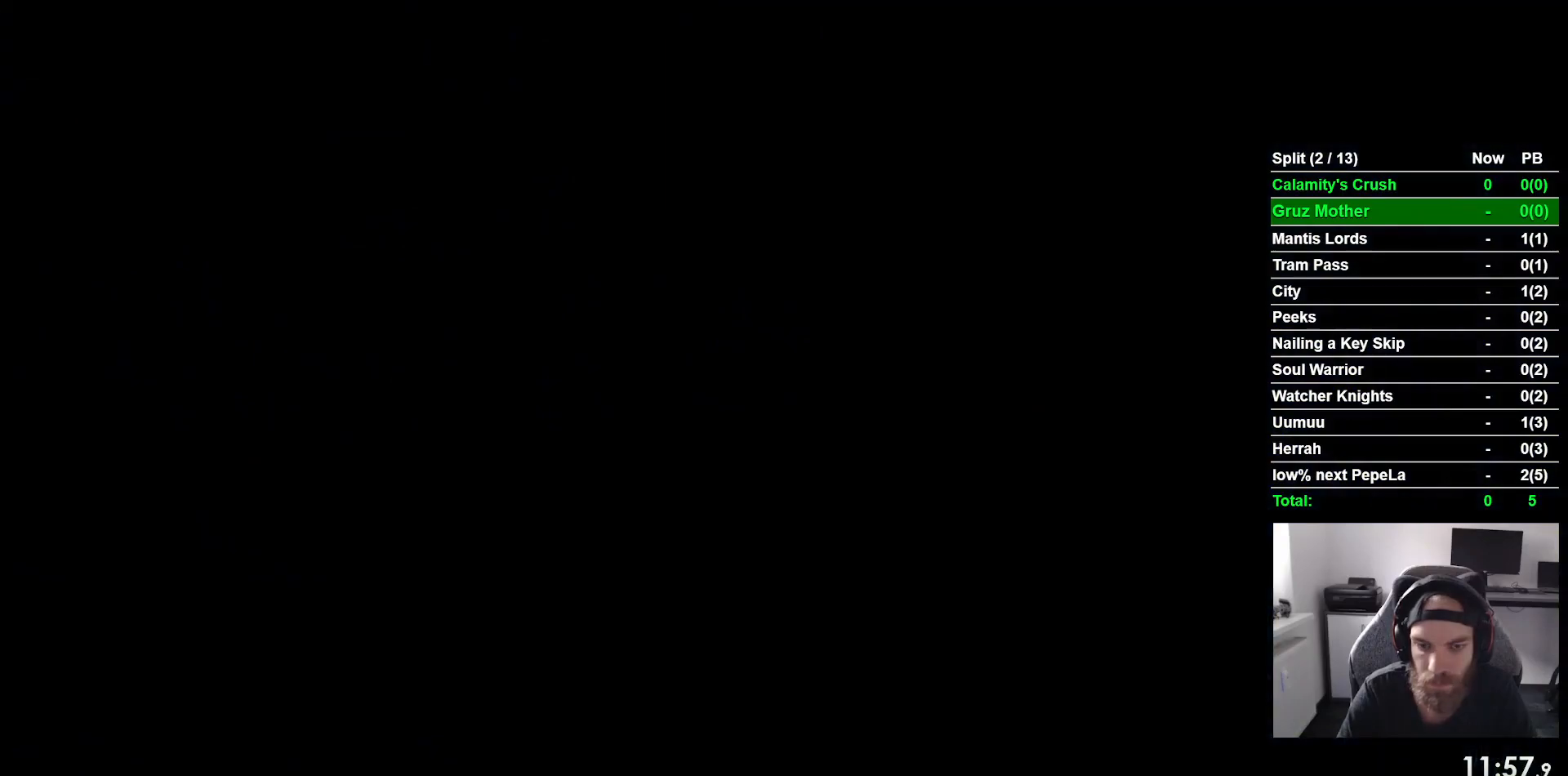
{"dt_ms": 500, "buttons": ["DPAD_RIGHT"], "left_stick": "center", "events": [[67, "DPAD_RIGHT", "down"]]}
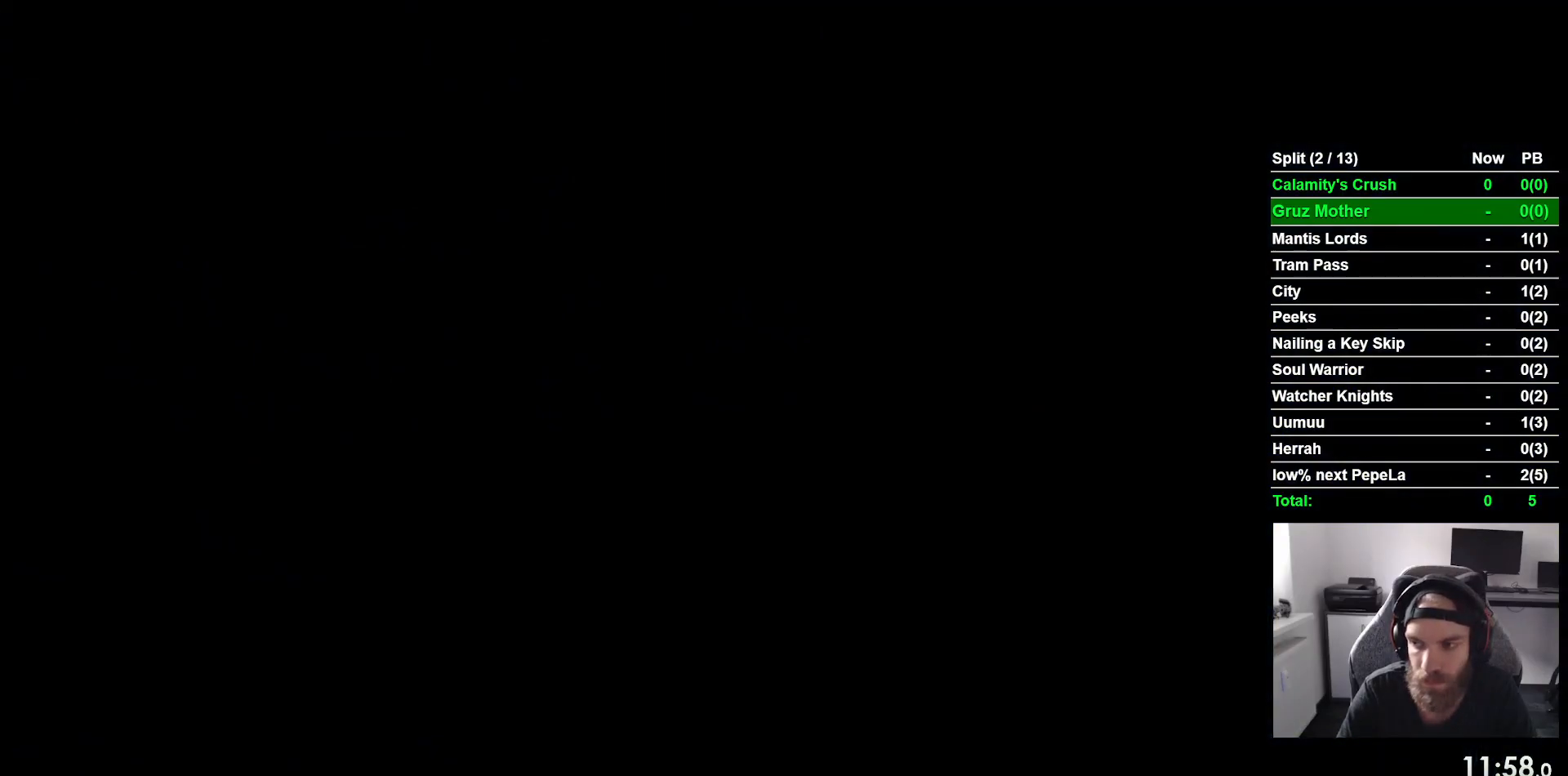
{"dt_ms": 500, "buttons": ["DPAD_RIGHT"], "left_stick": "center", "events": []}
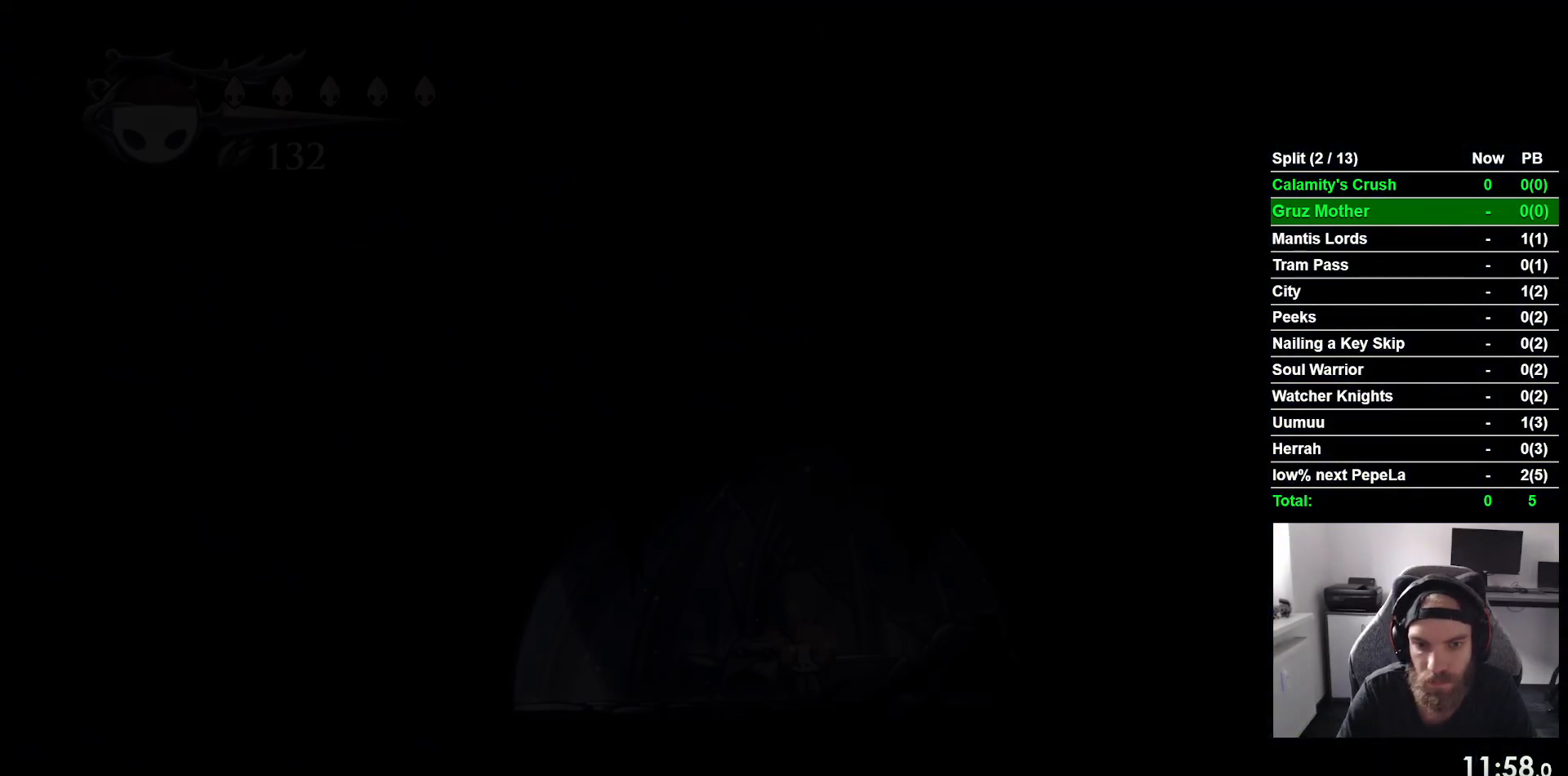
{"dt_ms": 500, "buttons": ["DPAD_RIGHT"], "left_stick": "center", "events": []}
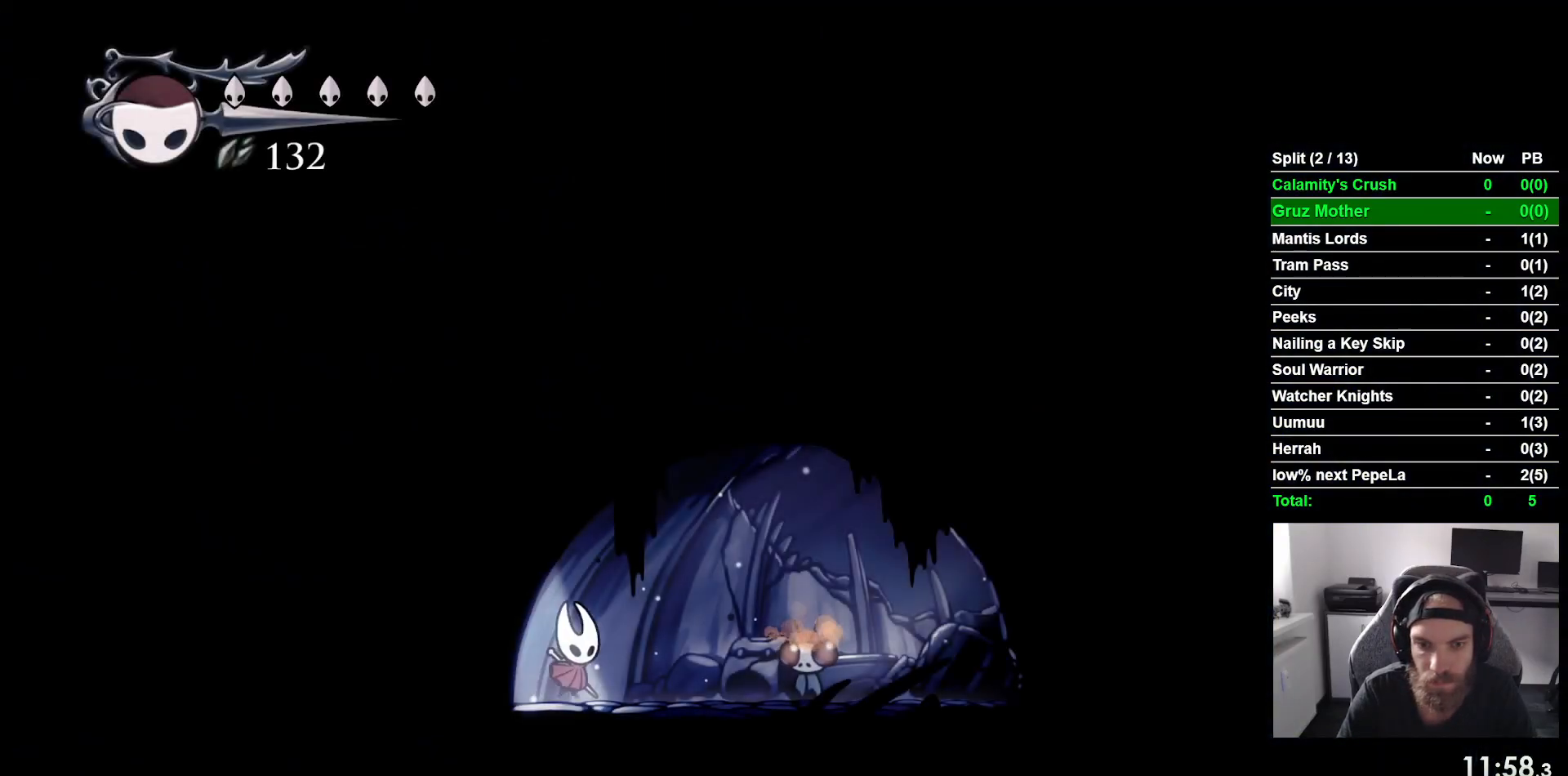
{"dt_ms": 500, "buttons": ["CROSS"], "left_stick": "center", "events": [[333, "DPAD_RIGHT", "up"], [333, "DPAD_UP", "down"], [483, "CROSS", "down"], [500, "DPAD_UP", "up"]]}
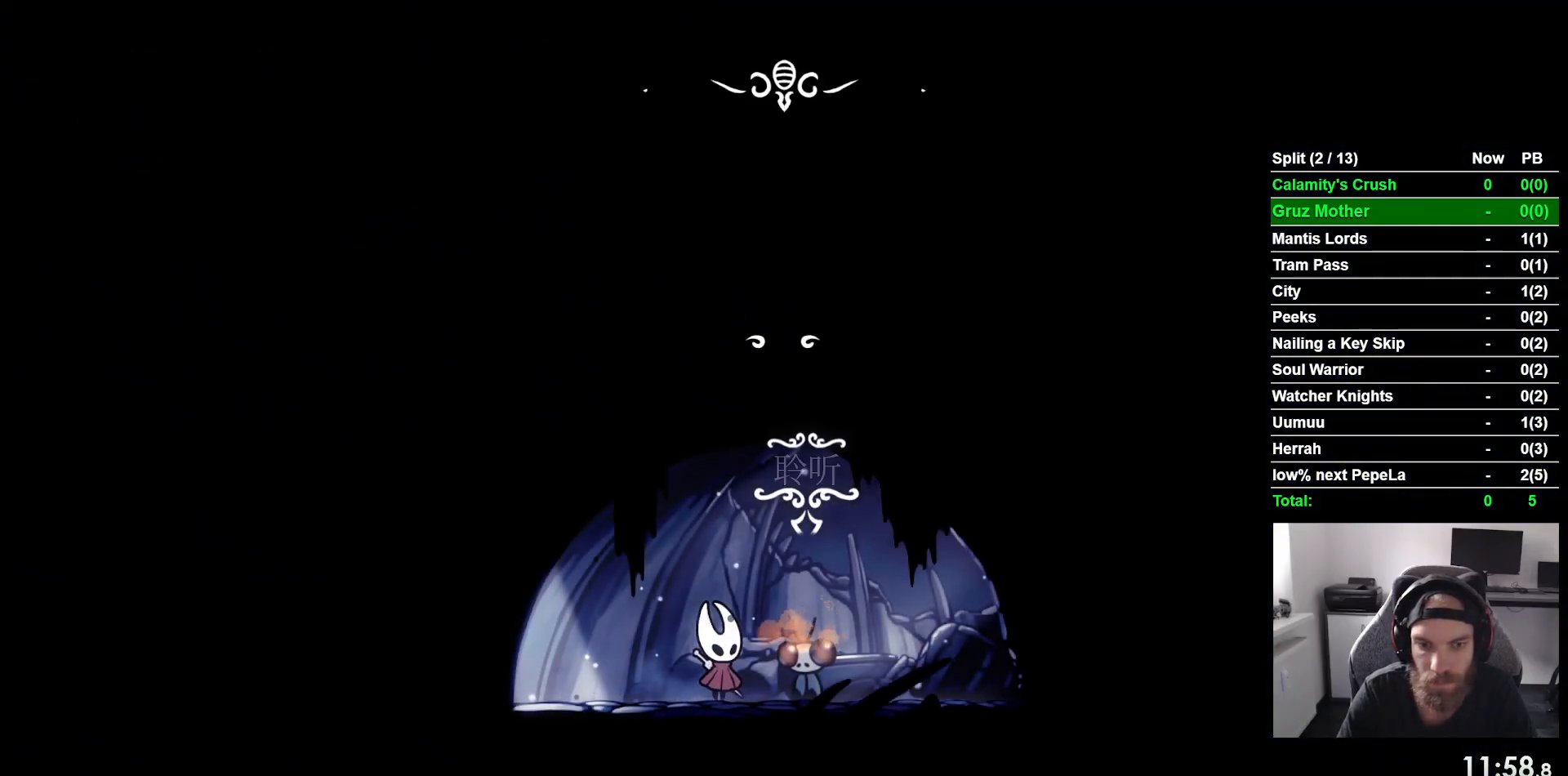
{"dt_ms": 500, "buttons": [], "left_stick": "center", "events": [[100, "CROSS", "up"], [200, "CROSS", "down"], [283, "CROSS", "up"], [383, "CROSS", "down"], [467, "CROSS", "up"]]}
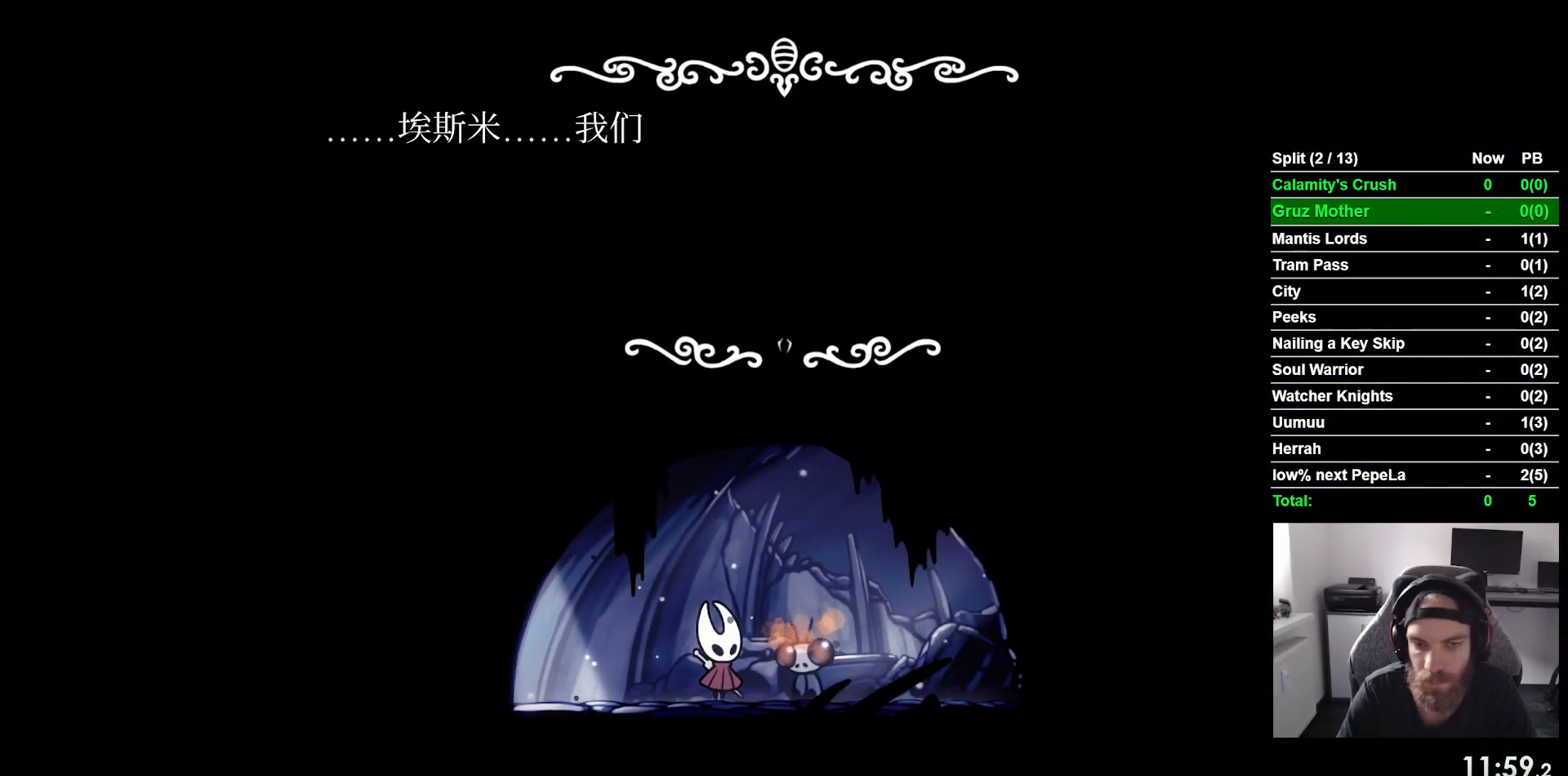
{"dt_ms": 500, "buttons": [], "left_stick": "center", "events": [[50, "CROSS", "down"], [133, "CROSS", "up"], [217, "CROSS", "down"], [300, "CROSS", "up"], [383, "CROSS", "down"], [467, "CROSS", "up"]]}
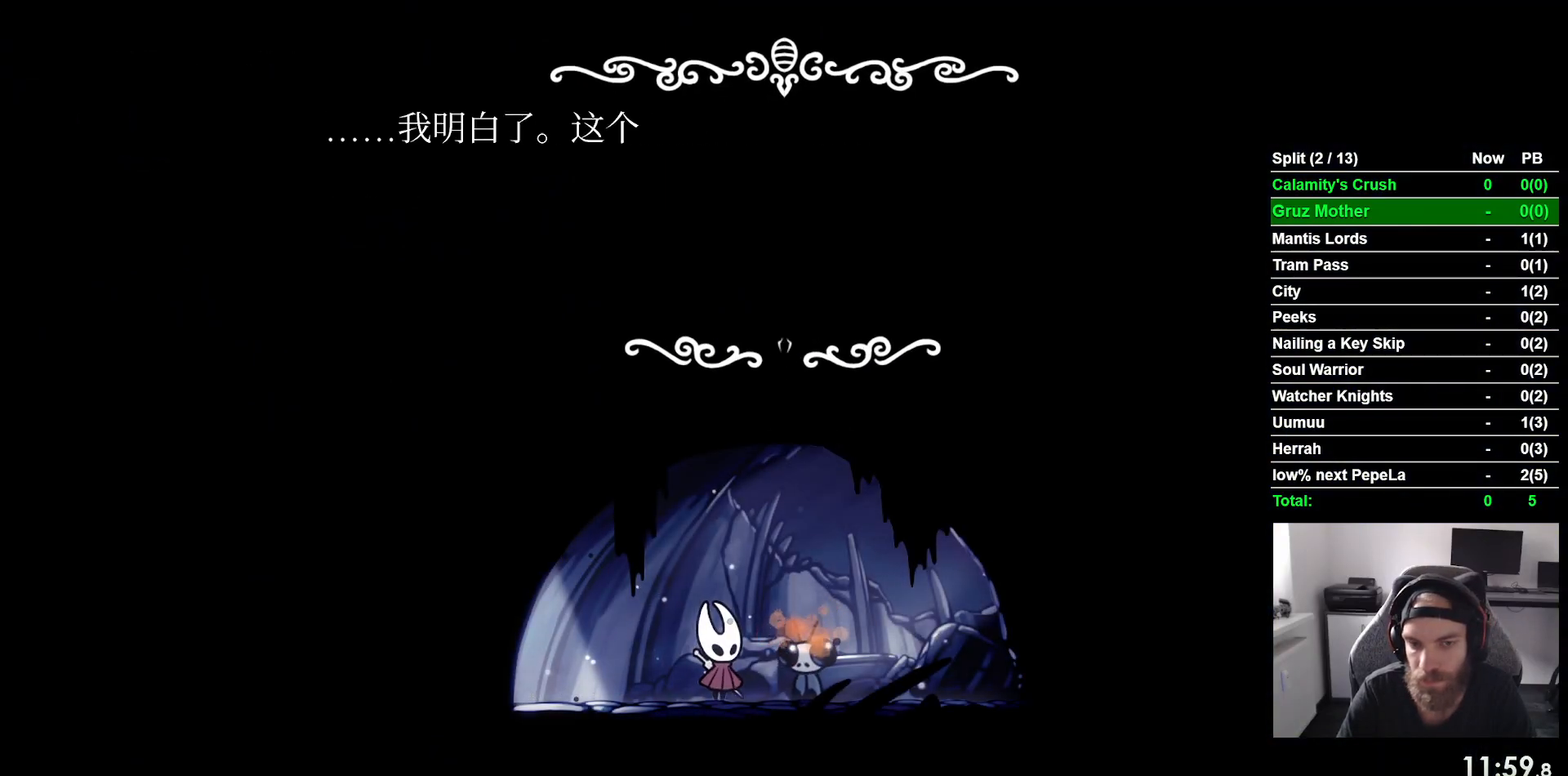
{"dt_ms": 500, "buttons": [], "left_stick": "center", "events": [[50, "CROSS", "down"], [133, "CROSS", "up"], [217, "CROSS", "down"], [300, "CROSS", "up"], [383, "CROSS", "down"], [433, "CROSS", "up"]]}
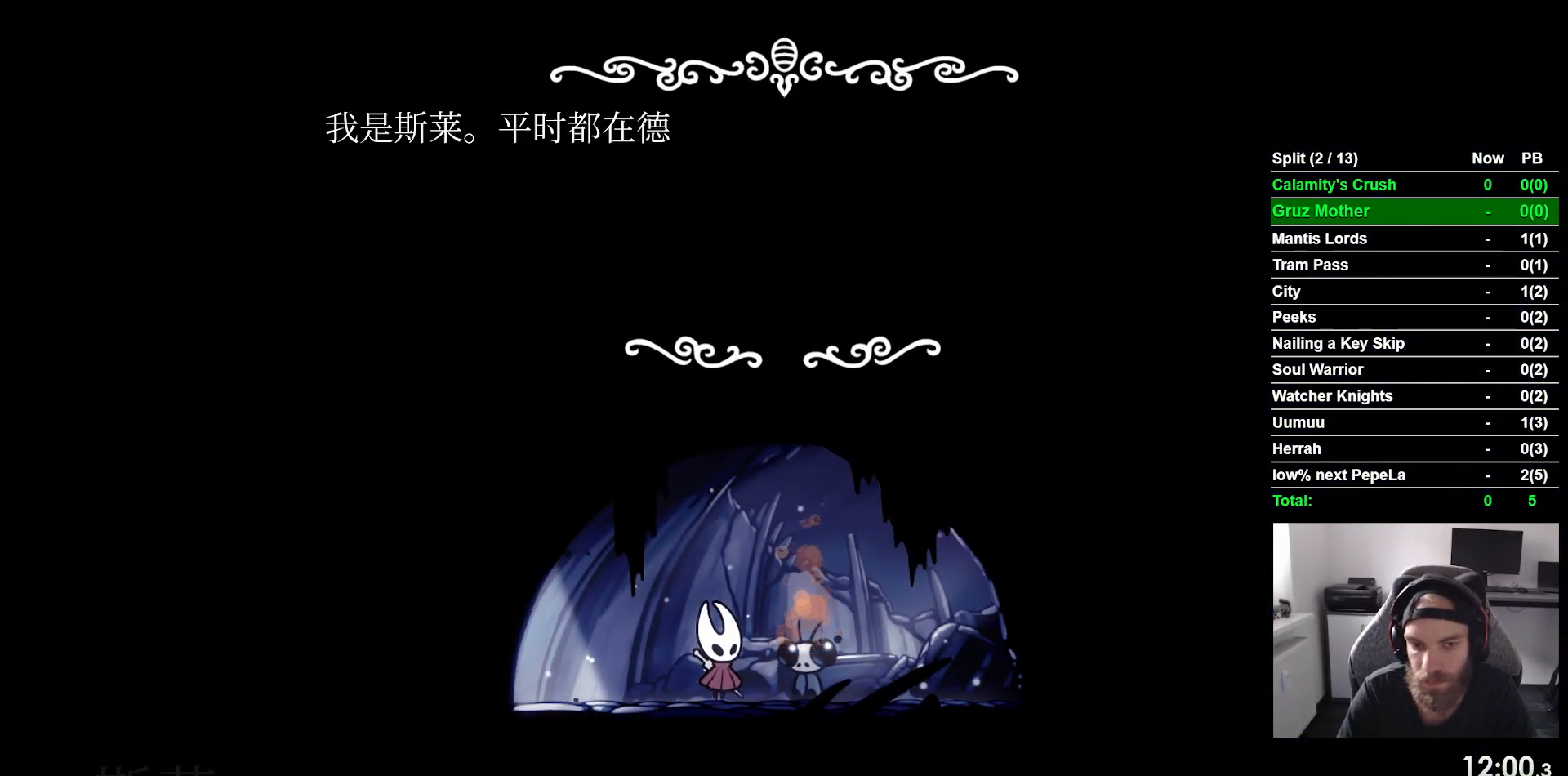
{"dt_ms": 500, "buttons": [], "left_stick": "center", "events": [[17, "CROSS", "down"], [100, "CROSS", "up"], [183, "CROSS", "down"], [250, "CROSS", "up"], [333, "CROSS", "down"], [433, "CROSS", "up"]]}
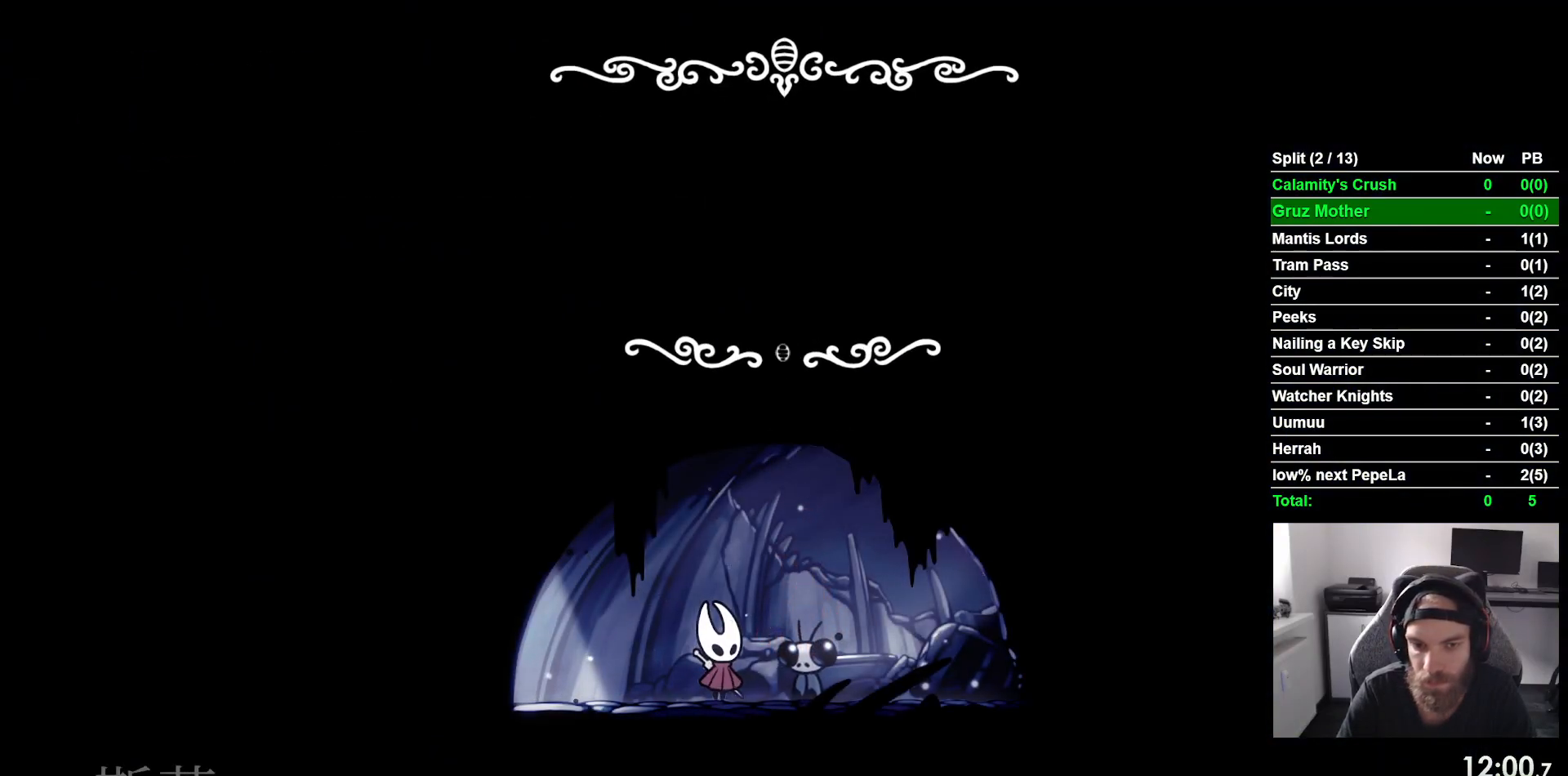
{"dt_ms": 500, "buttons": ["START"], "left_stick": "center", "events": [[17, "CROSS", "down"], [100, "CROSS", "up"], [167, "CROSS", "down"], [233, "CROSS", "up"], [400, "START", "down"]]}
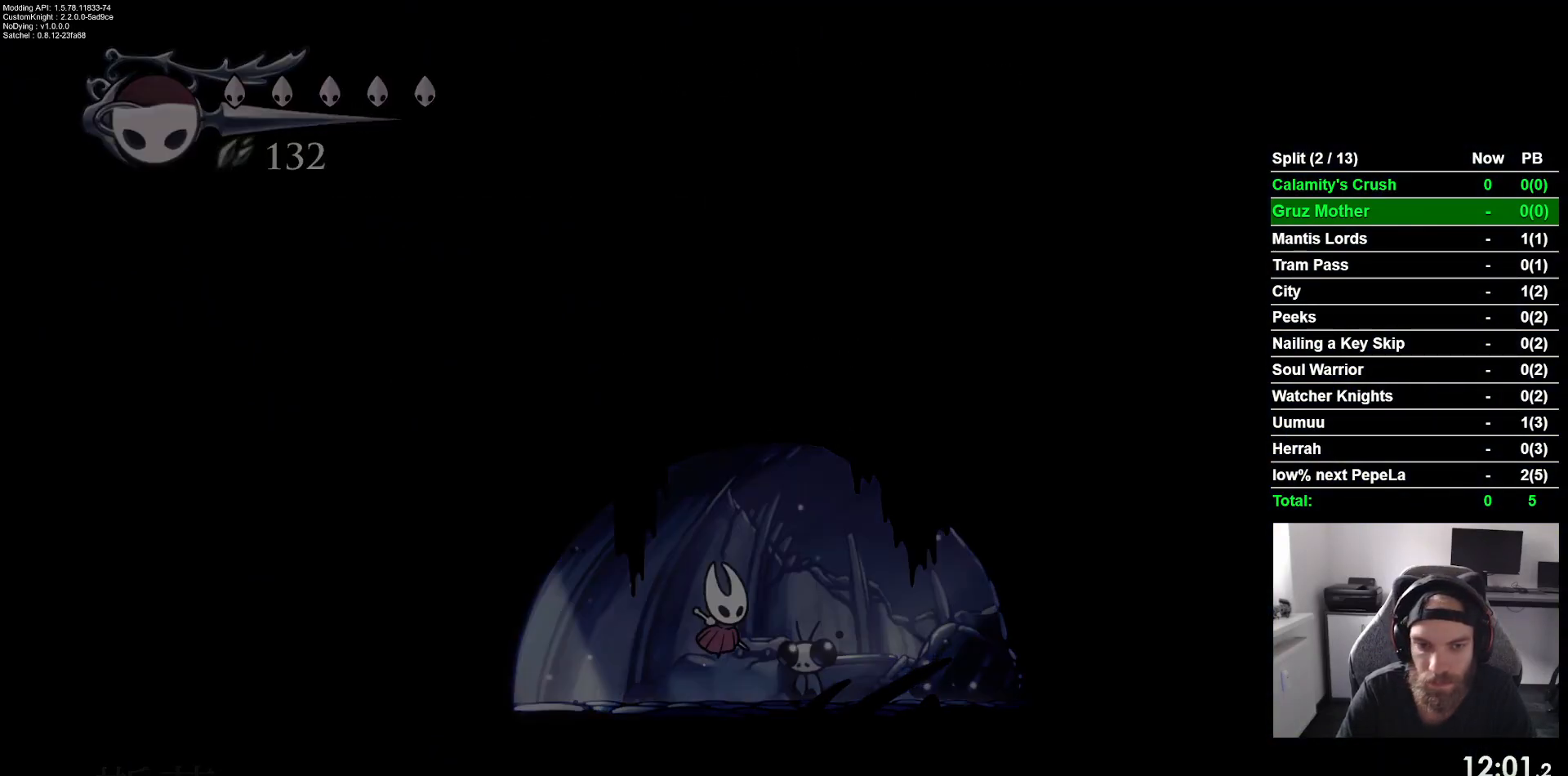
{"dt_ms": 500, "buttons": ["CROSS"], "left_stick": "center", "events": [[33, "START", "up"], [383, "DPAD_UP", "down"], [483, "CROSS", "down"], [483, "DPAD_UP", "up"]]}
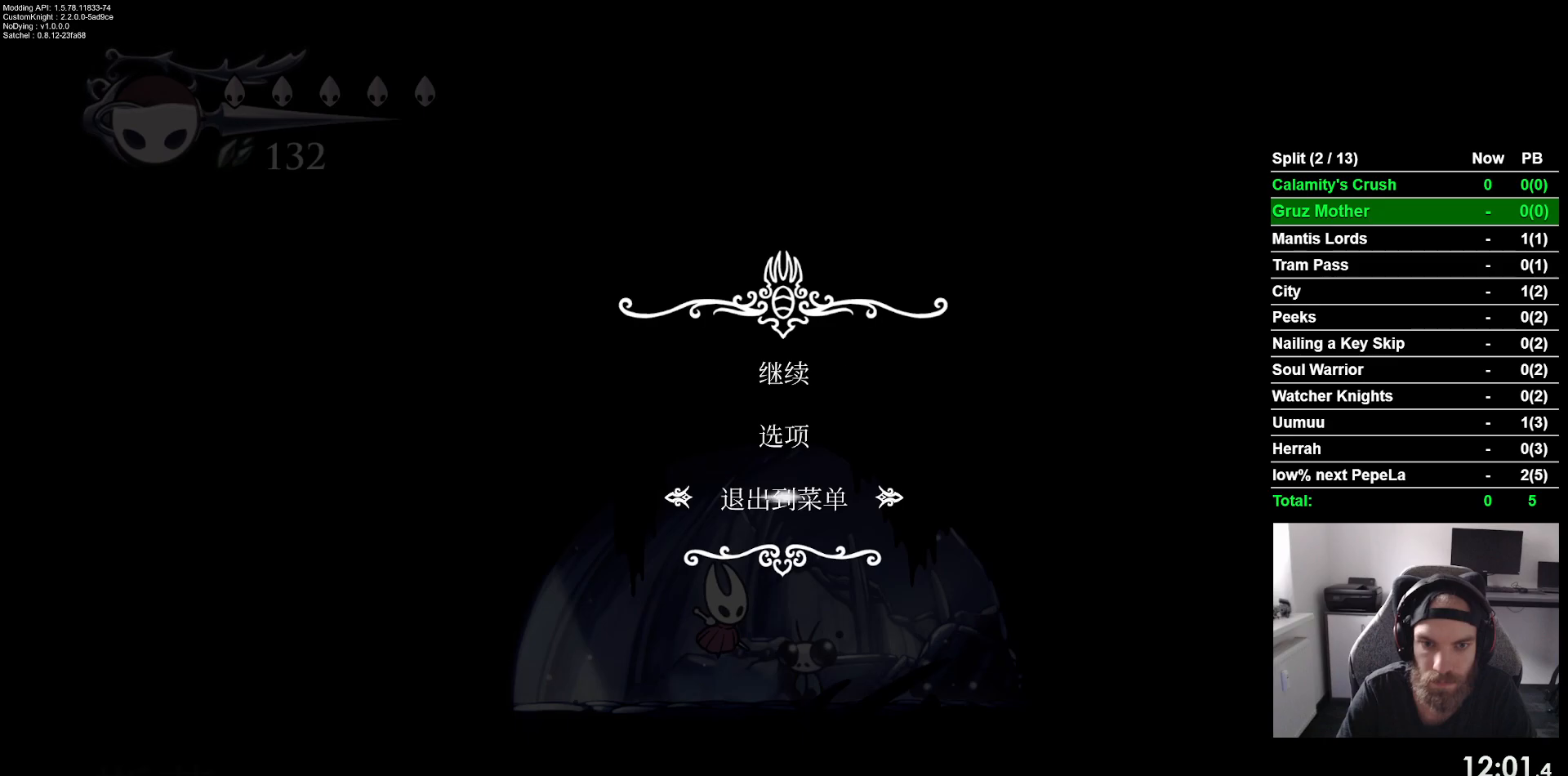
{"dt_ms": 500, "buttons": [], "left_stick": "center", "events": [[67, "CROSS", "up"]]}
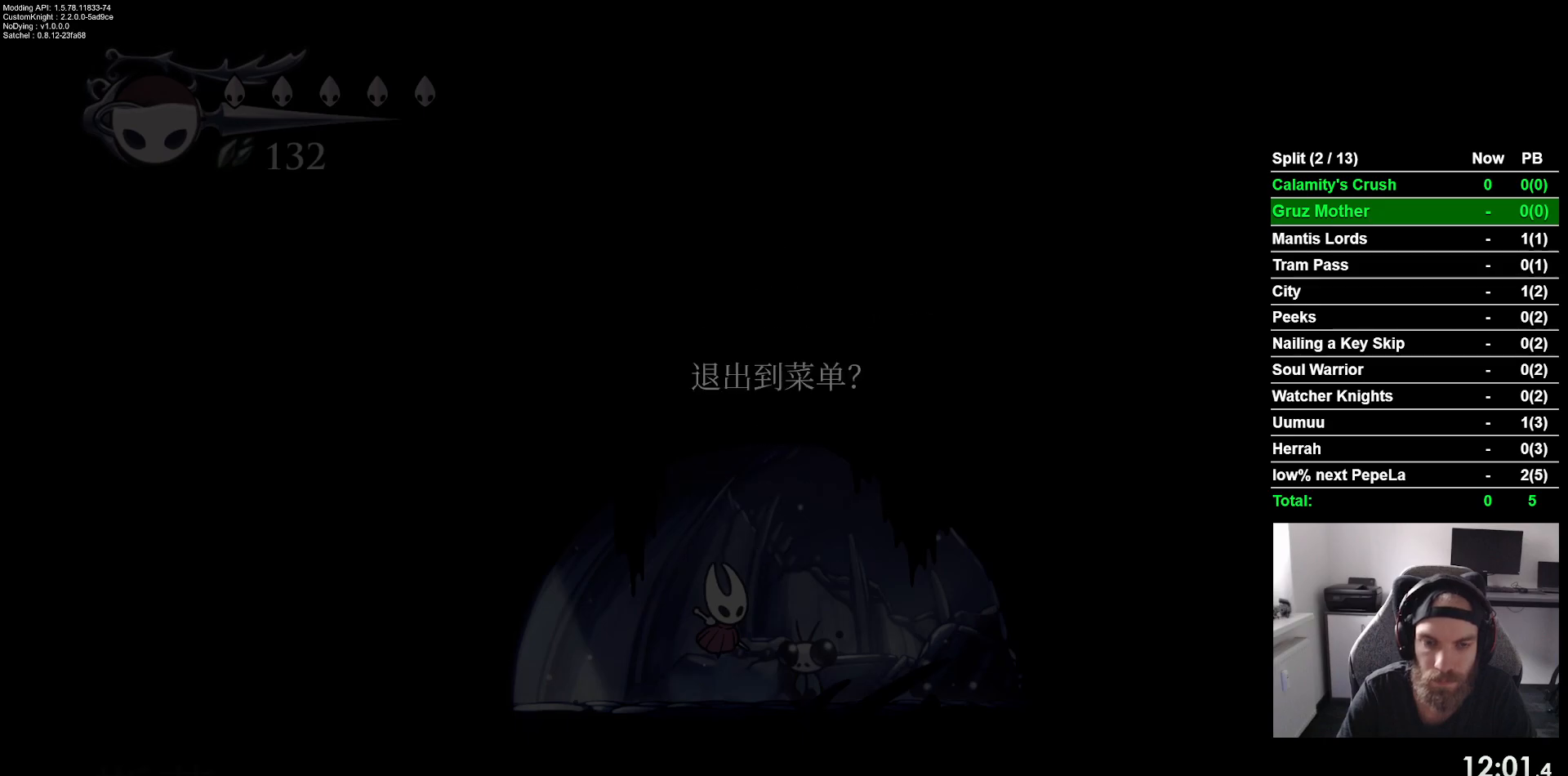
{"dt_ms": 500, "buttons": [], "left_stick": "center", "events": [[233, "DPAD_UP", "down"], [317, "DPAD_UP", "up"], [350, "CROSS", "down"], [417, "CROSS", "up"]]}
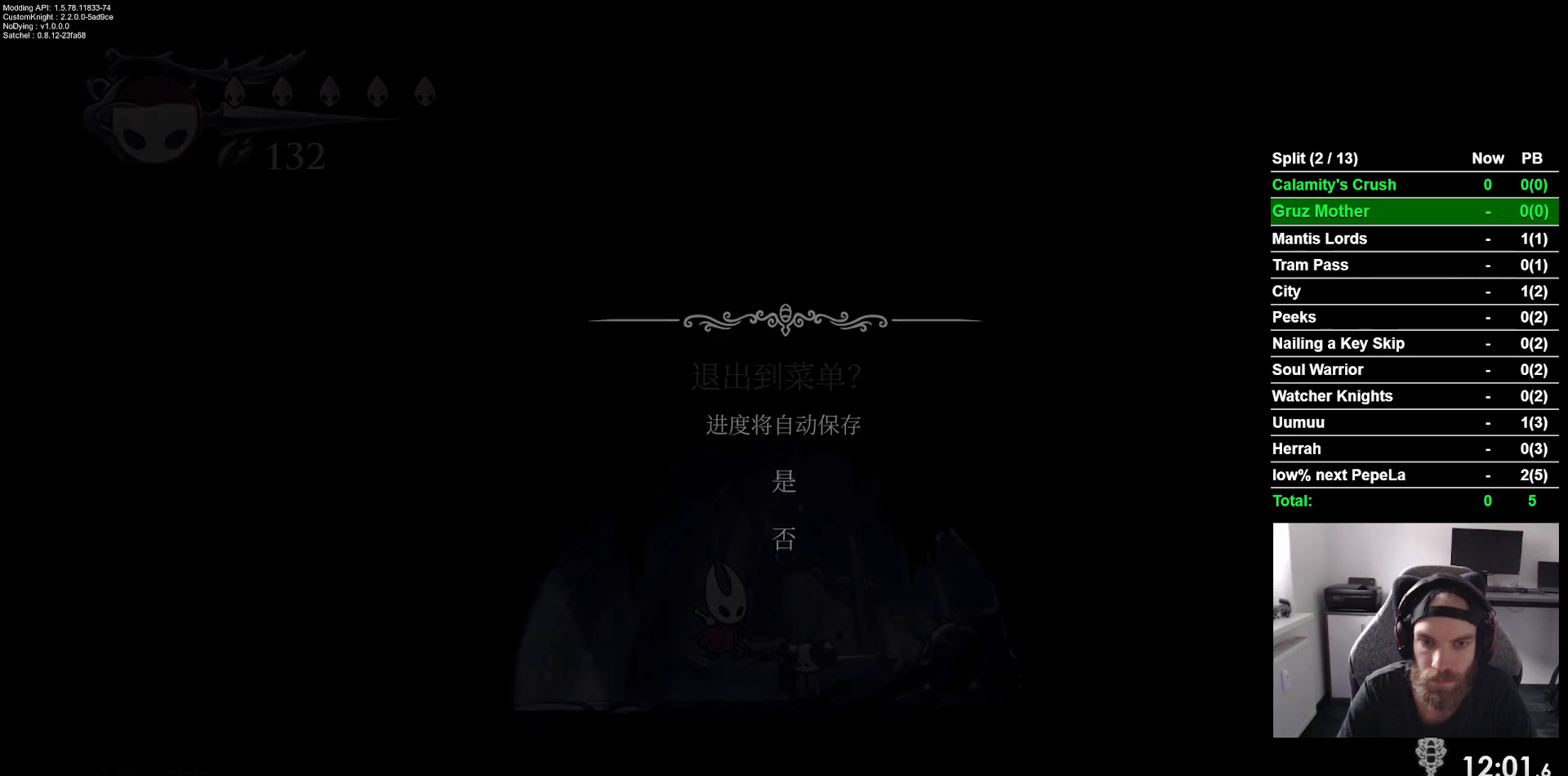
{"dt_ms": 500, "buttons": [], "left_stick": "center", "events": []}
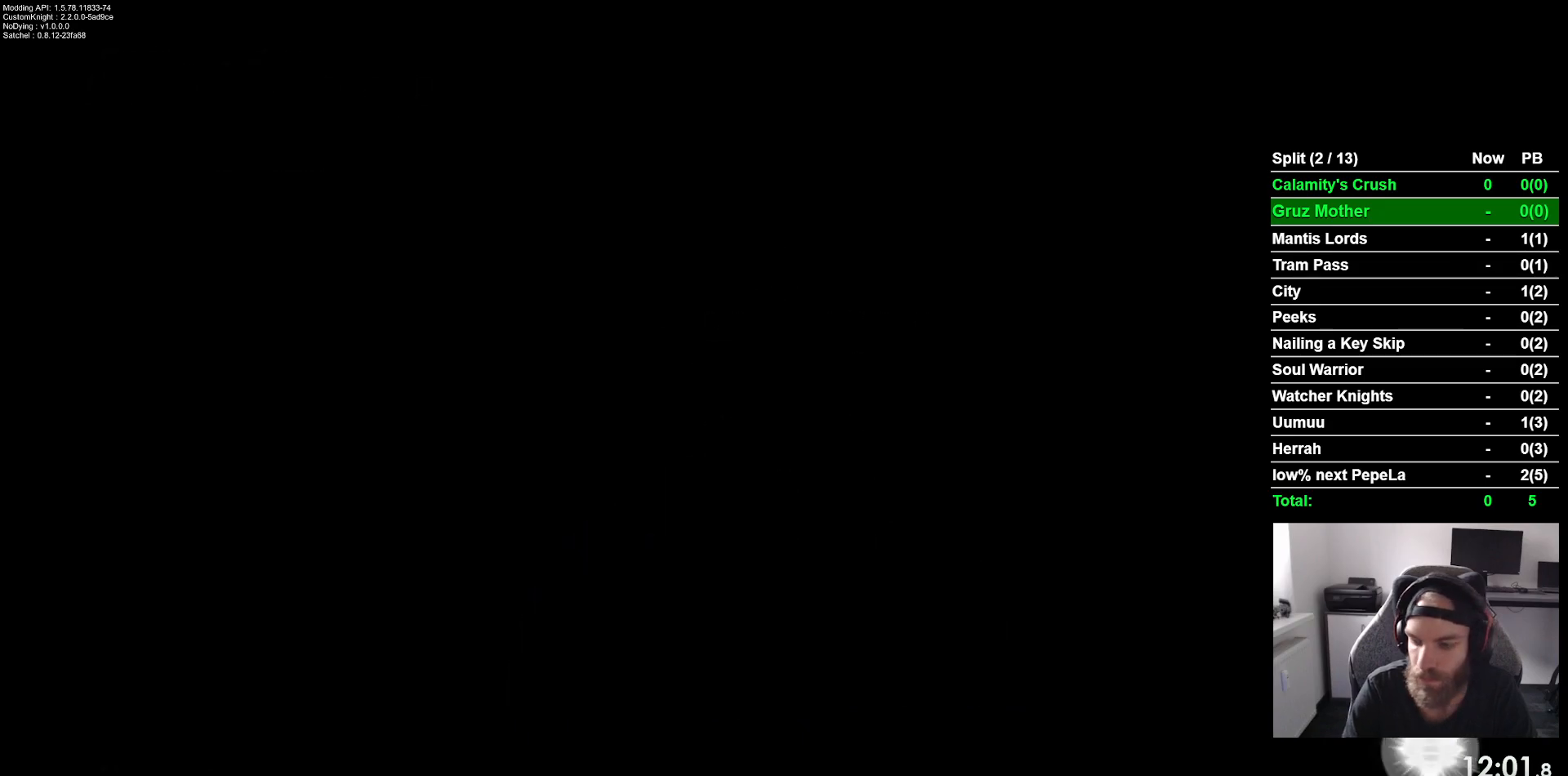
{"dt_ms": 500, "buttons": [], "left_stick": "center", "events": []}
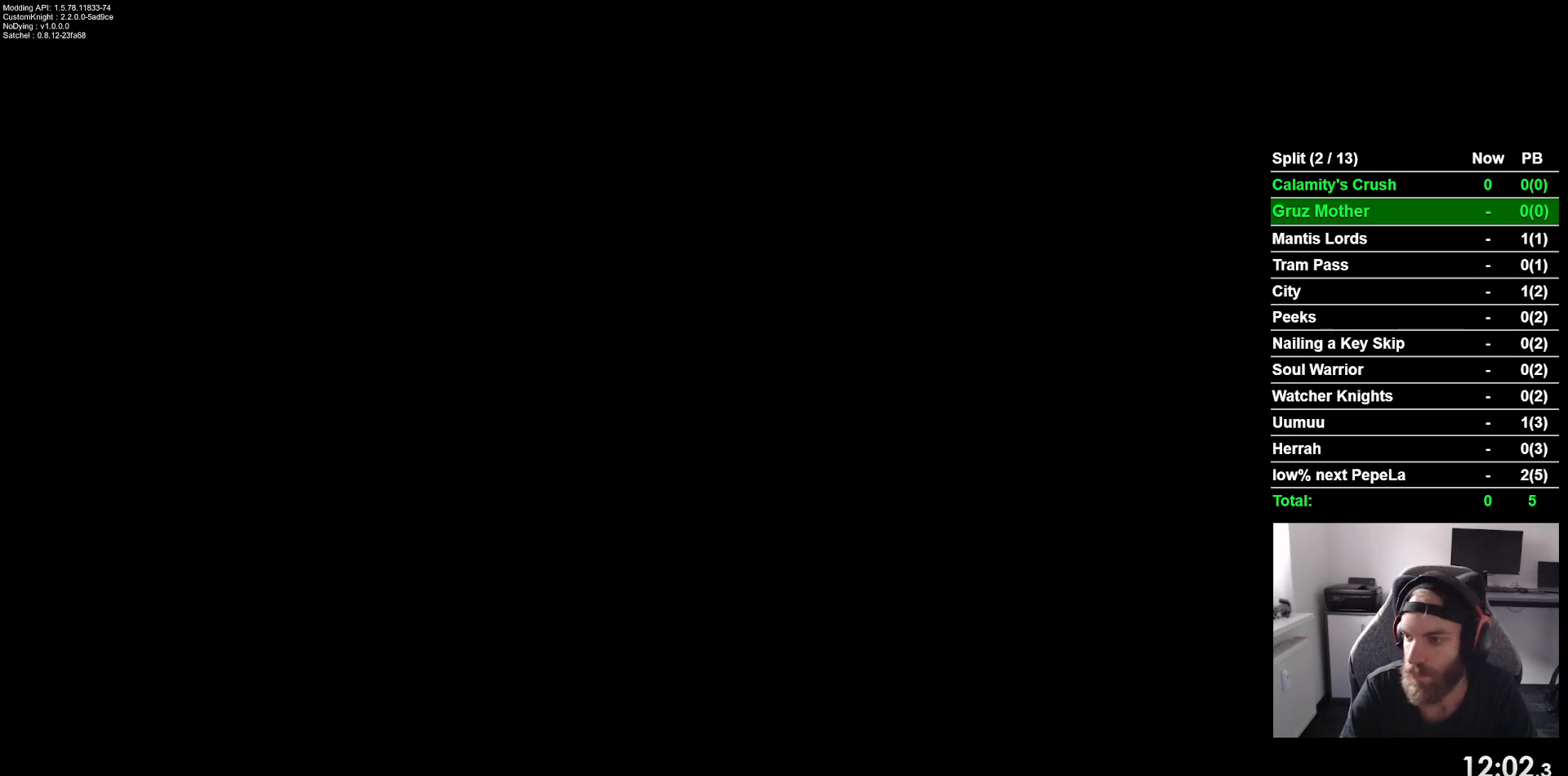
{"dt_ms": 500, "buttons": ["CROSS"], "left_stick": "center", "events": [[217, "CROSS", "down"], [300, "CROSS", "up"], [433, "CROSS", "down"]]}
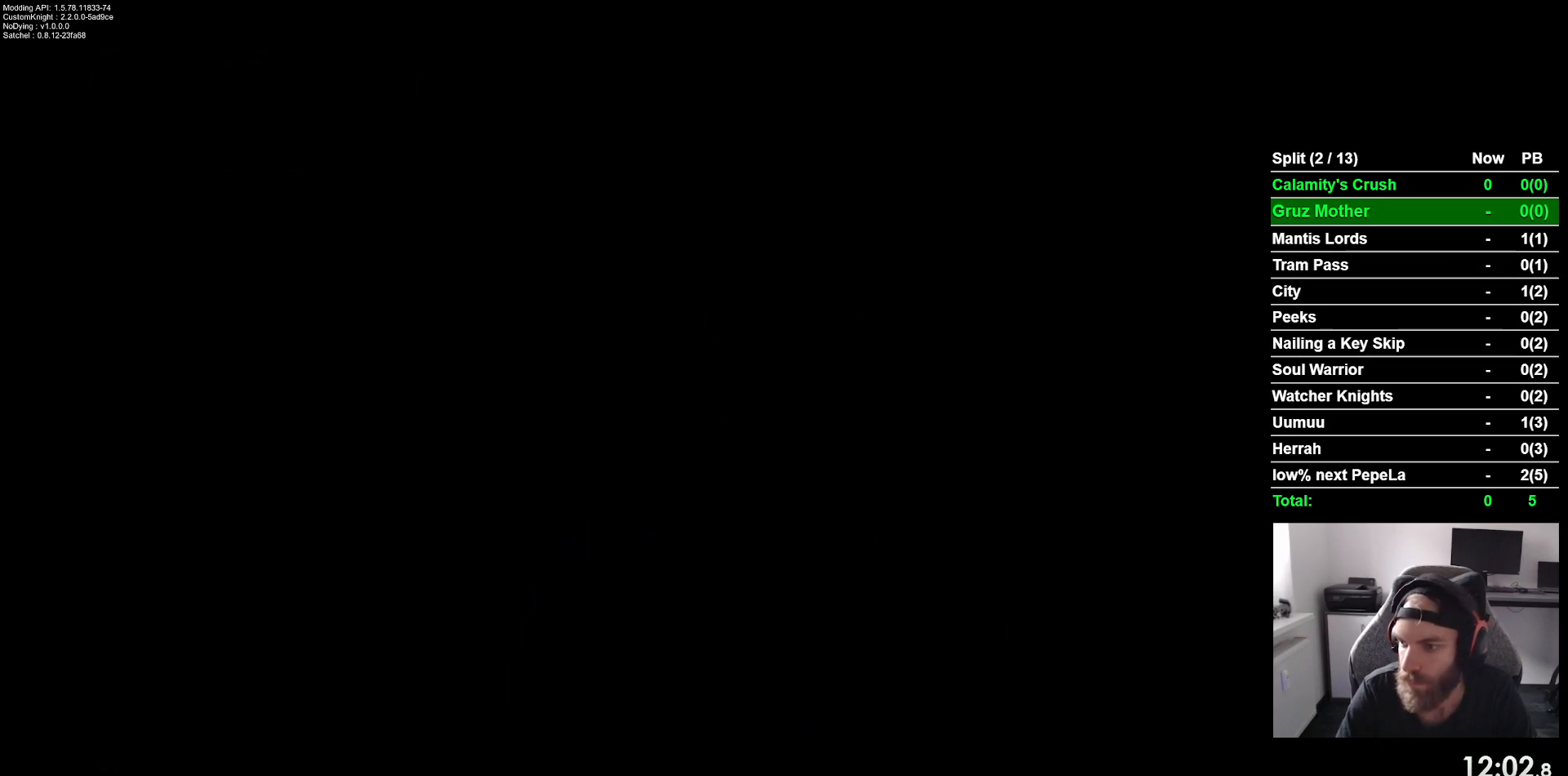
{"dt_ms": 500, "buttons": [], "left_stick": "center", "events": [[17, "CROSS", "up"], [150, "CROSS", "down"], [233, "CROSS", "up"], [350, "CROSS", "down"], [450, "CROSS", "up"]]}
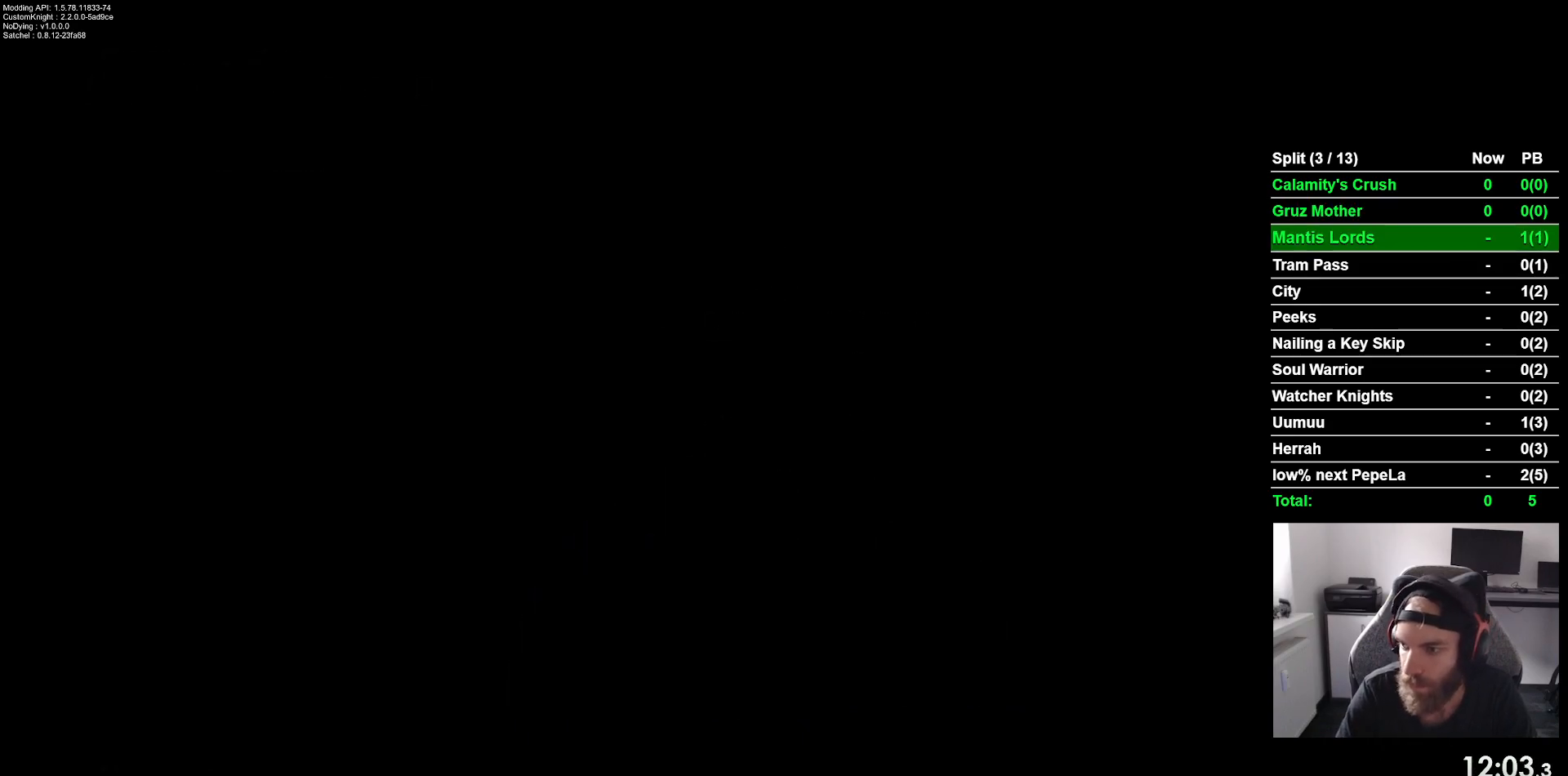
{"dt_ms": 500, "buttons": ["CROSS"], "left_stick": "center", "events": [[50, "CROSS", "down"], [150, "CROSS", "up"], [267, "CROSS", "down"], [333, "CROSS", "up"], [450, "CROSS", "down"]]}
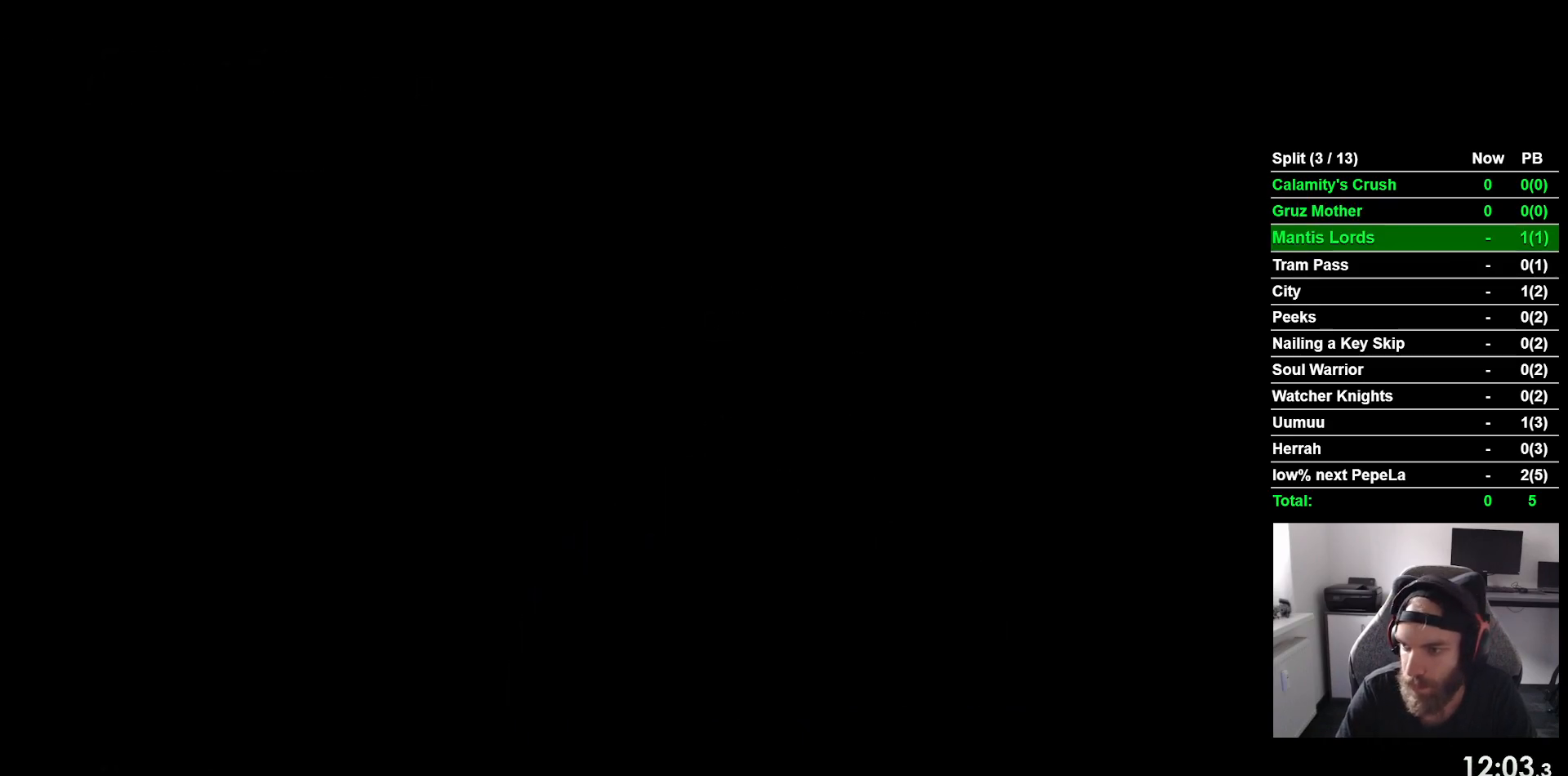
{"dt_ms": 500, "buttons": [], "left_stick": "center", "events": [[33, "CROSS", "up"], [167, "CROSS", "down"], [233, "CROSS", "up"], [350, "CROSS", "down"], [433, "CROSS", "up"]]}
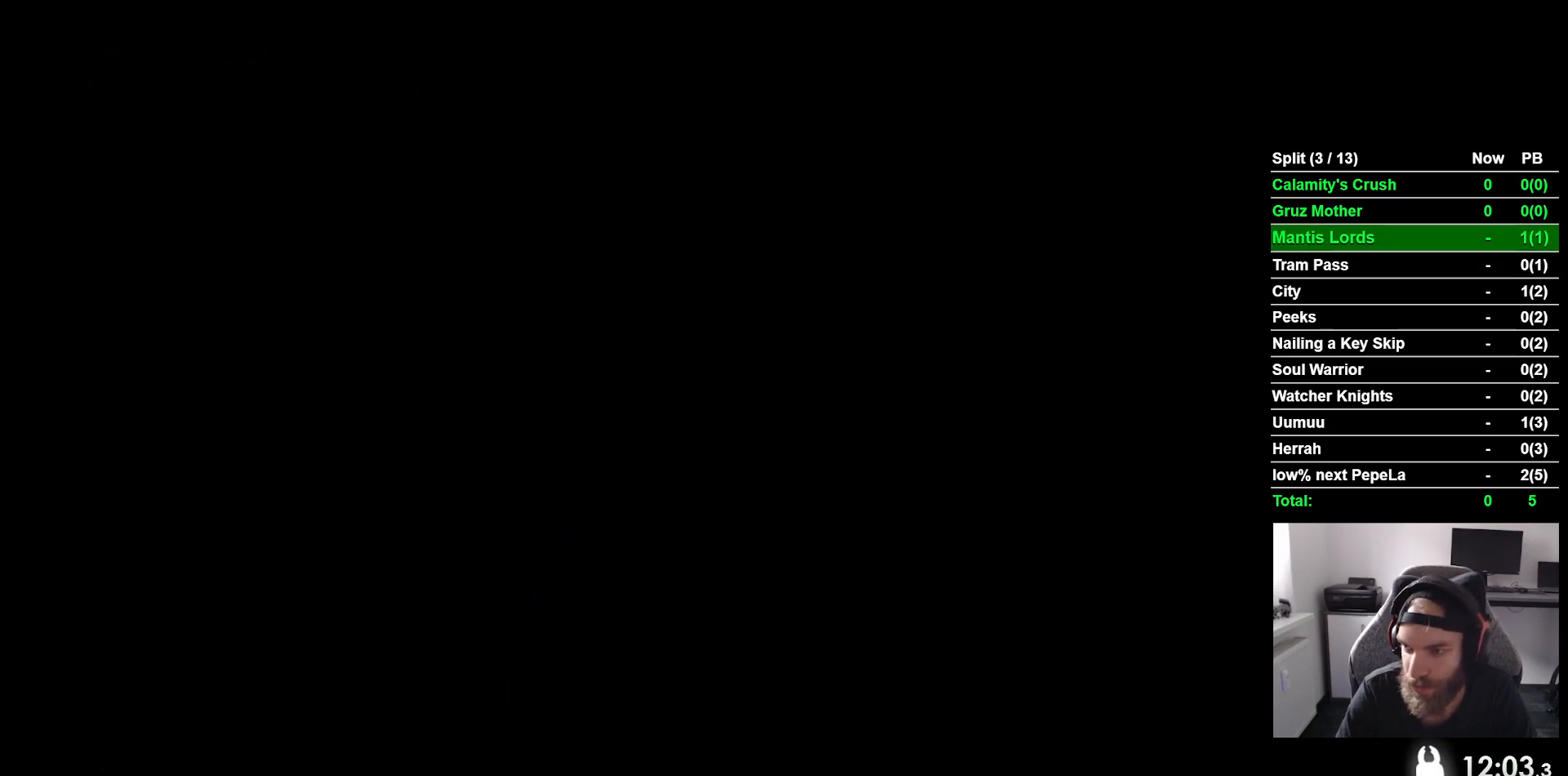
{"dt_ms": 500, "buttons": ["CROSS"], "left_stick": "center", "events": [[50, "CROSS", "down"], [133, "CROSS", "up"], [233, "CROSS", "down"], [350, "CROSS", "up"], [400, "CROSS", "down"]]}
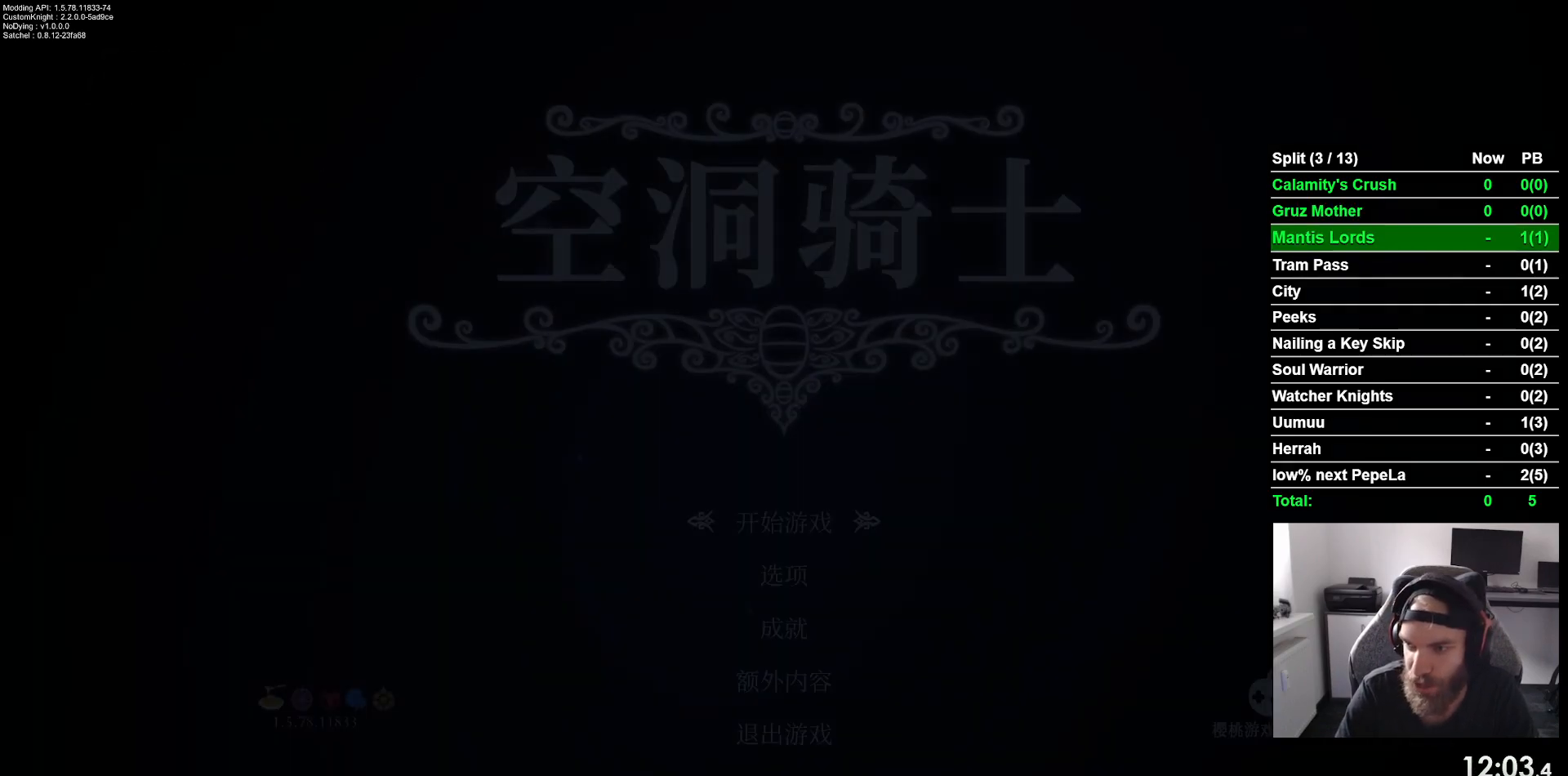
{"dt_ms": 500, "buttons": ["CROSS"], "left_stick": "center", "events": [[33, "CROSS", "up"], [133, "CROSS", "down"], [217, "CROSS", "up"], [317, "CROSS", "down"], [400, "CROSS", "up"], [500, "CROSS", "down"]]}
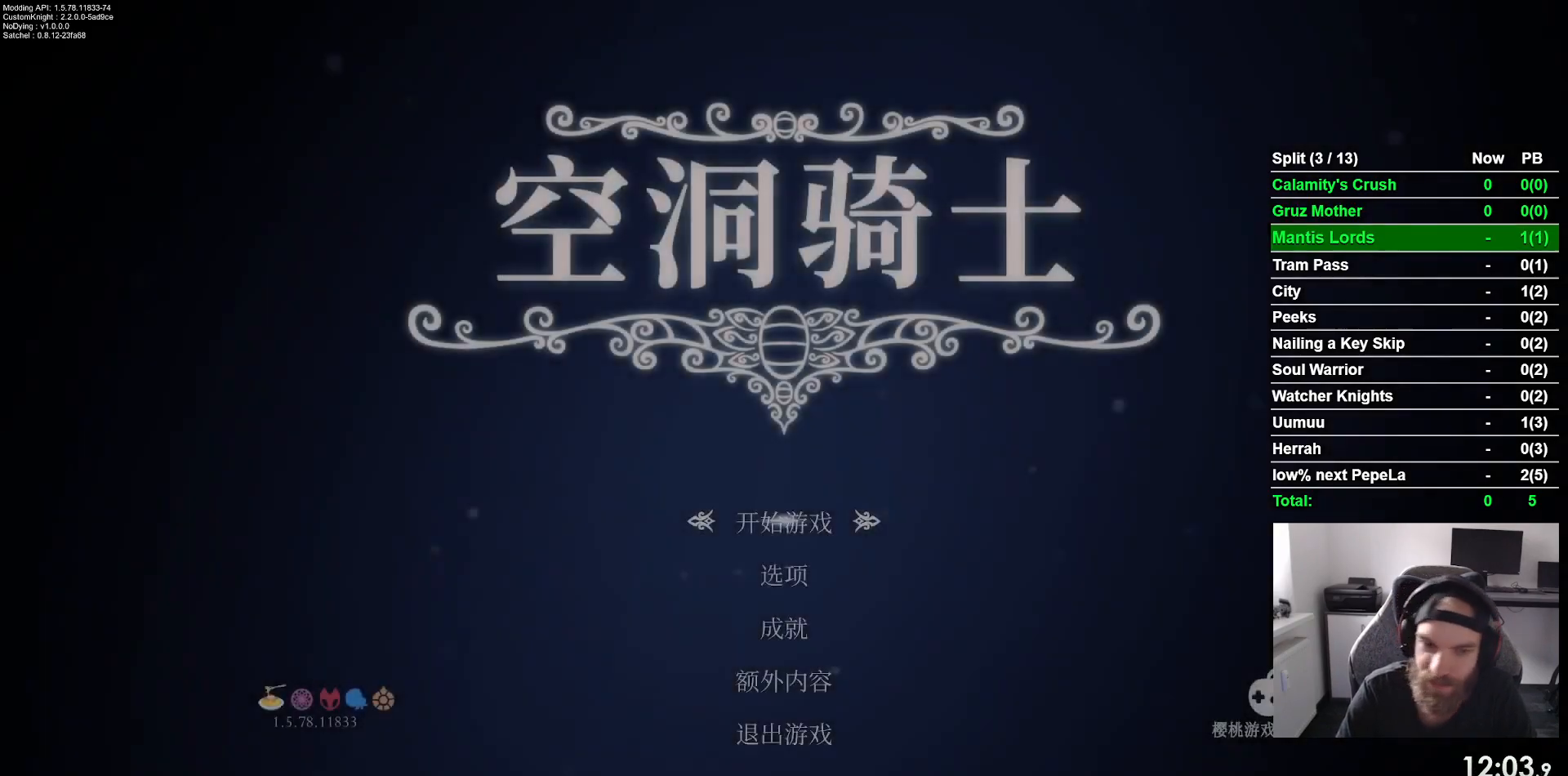
{"dt_ms": 500, "buttons": [], "left_stick": "center", "events": [[83, "CROSS", "up"], [167, "CROSS", "down"], [250, "CROSS", "up"], [350, "CROSS", "down"], [433, "CROSS", "up"]]}
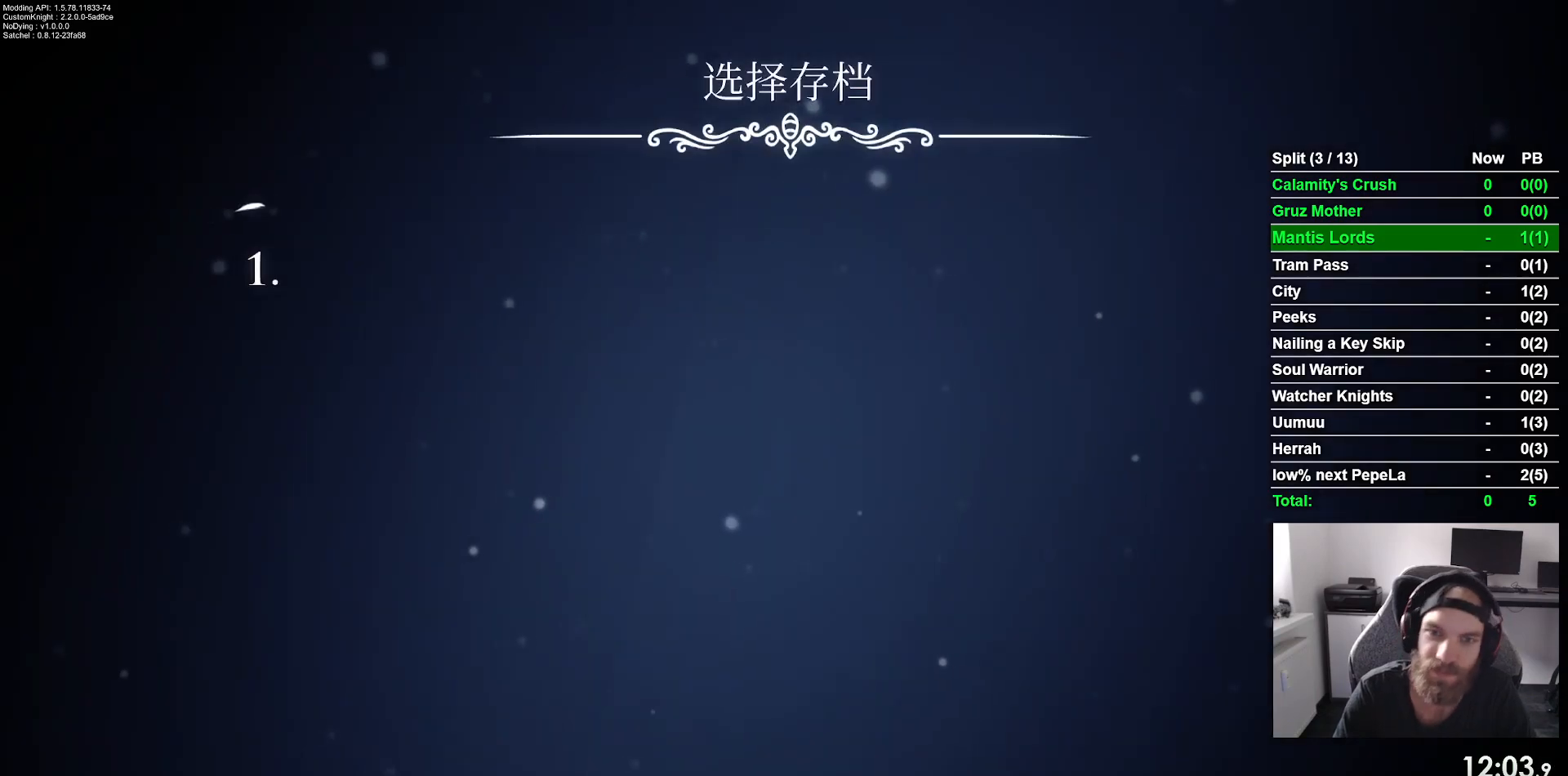
{"dt_ms": 500, "buttons": [], "left_stick": "center", "events": [[17, "CROSS", "down"], [100, "CROSS", "up"], [217, "CROSS", "down"], [283, "CROSS", "up"], [400, "CROSS", "down"], [467, "CROSS", "up"]]}
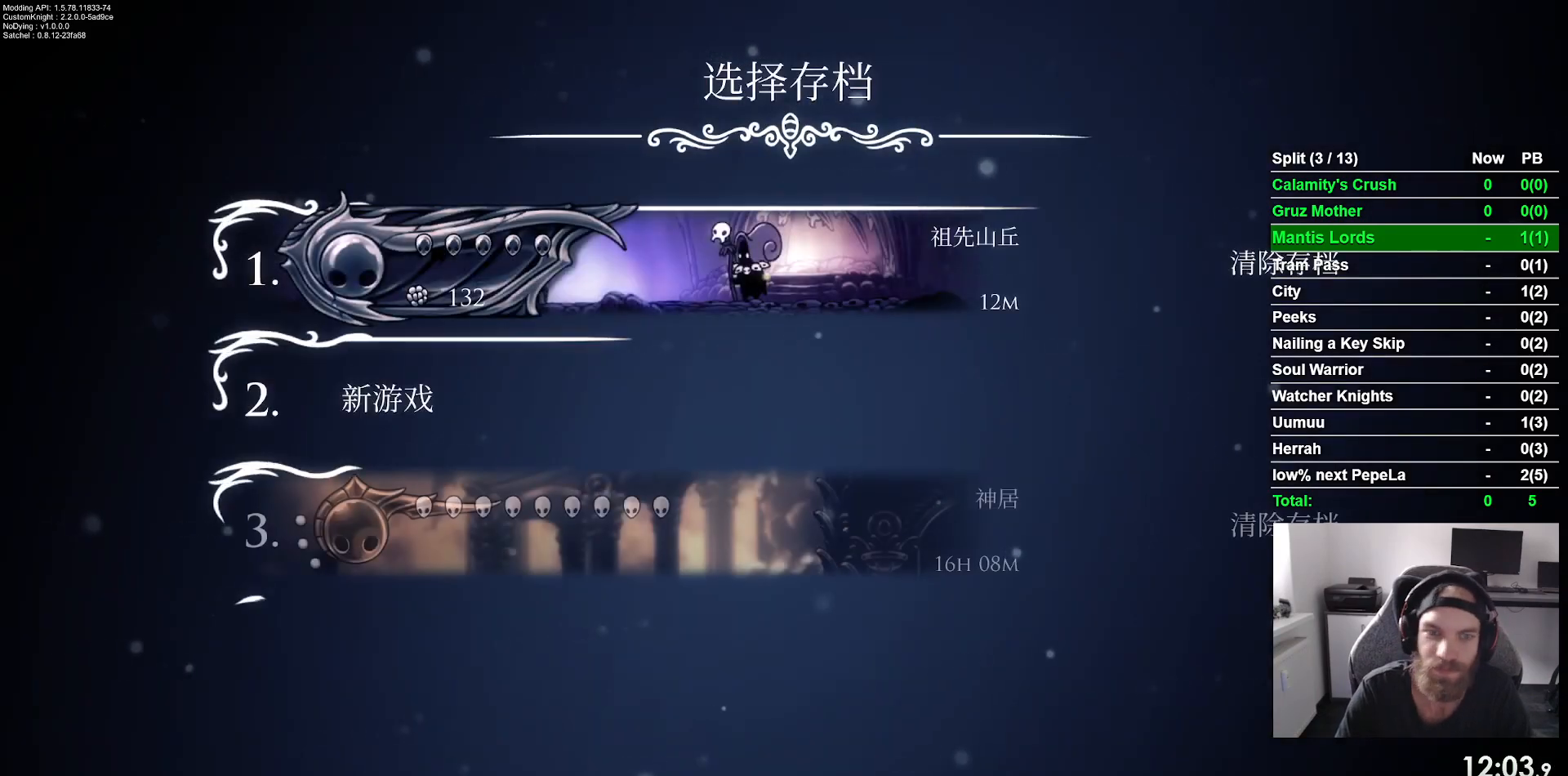
{"dt_ms": 500, "buttons": [], "left_stick": "center", "events": [[67, "CROSS", "down"], [150, "CROSS", "up"], [250, "CROSS", "down"], [333, "CROSS", "up"], [450, "CROSS", "down"], [500, "CROSS", "up"]]}
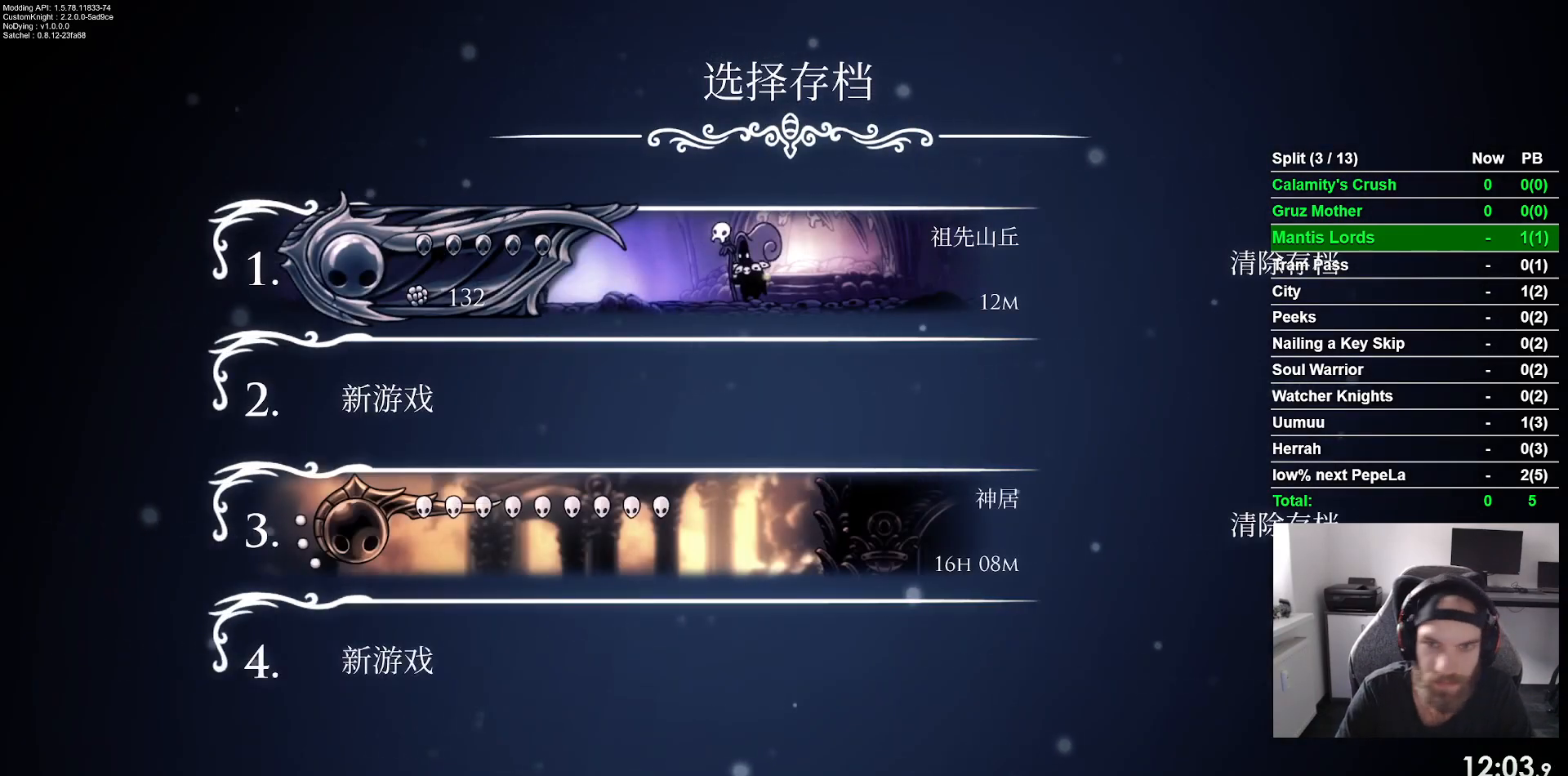
{"dt_ms": 500, "buttons": [], "left_stick": "center", "events": [[100, "CROSS", "down"], [167, "CROSS", "up"], [267, "CROSS", "down"], [333, "CROSS", "up"], [433, "CROSS", "down"], [500, "CROSS", "up"]]}